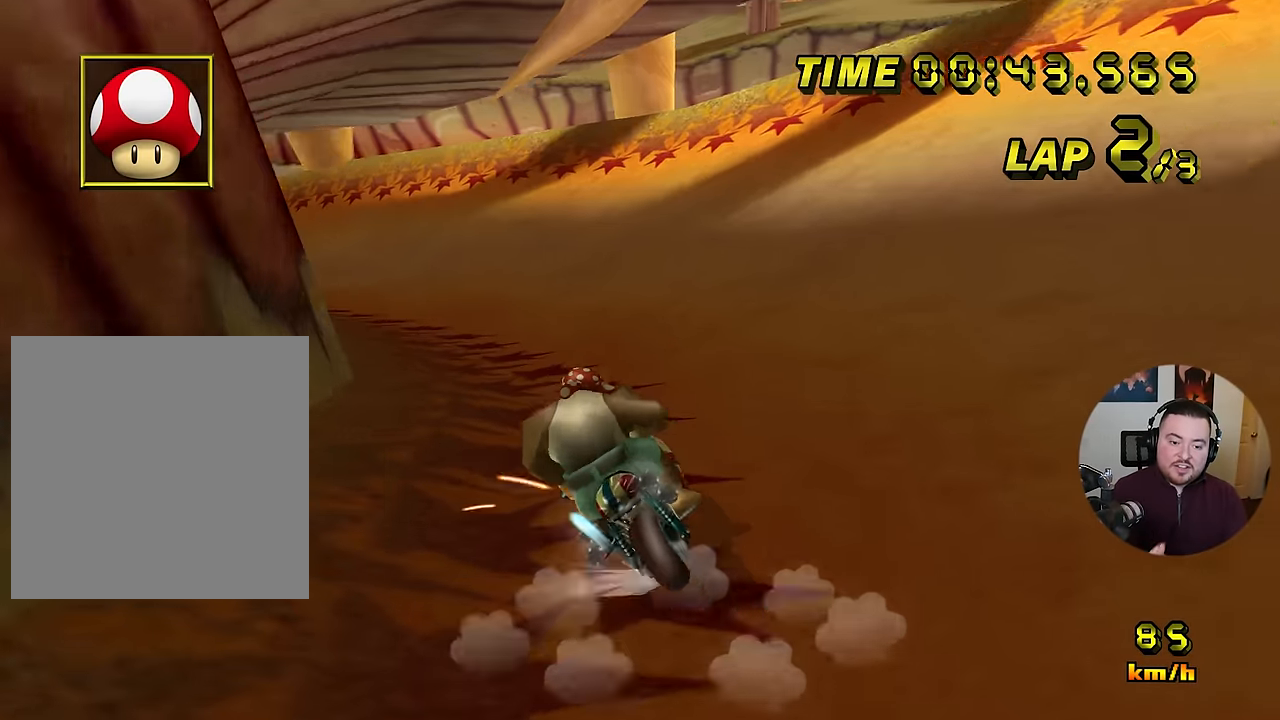
Gameplay with a controller (Nintendo layout); each line is a JSON object with the inputs held at the frame after it. "events" lists button and stick changes between this image and that frame as [ms after this image, input, new state], when the widget could be followed in between. Not read: B DPAD_UP L3 R3 X Y Z.
{"buttons": ["A", "R1"], "left_stick": "left", "events": []}
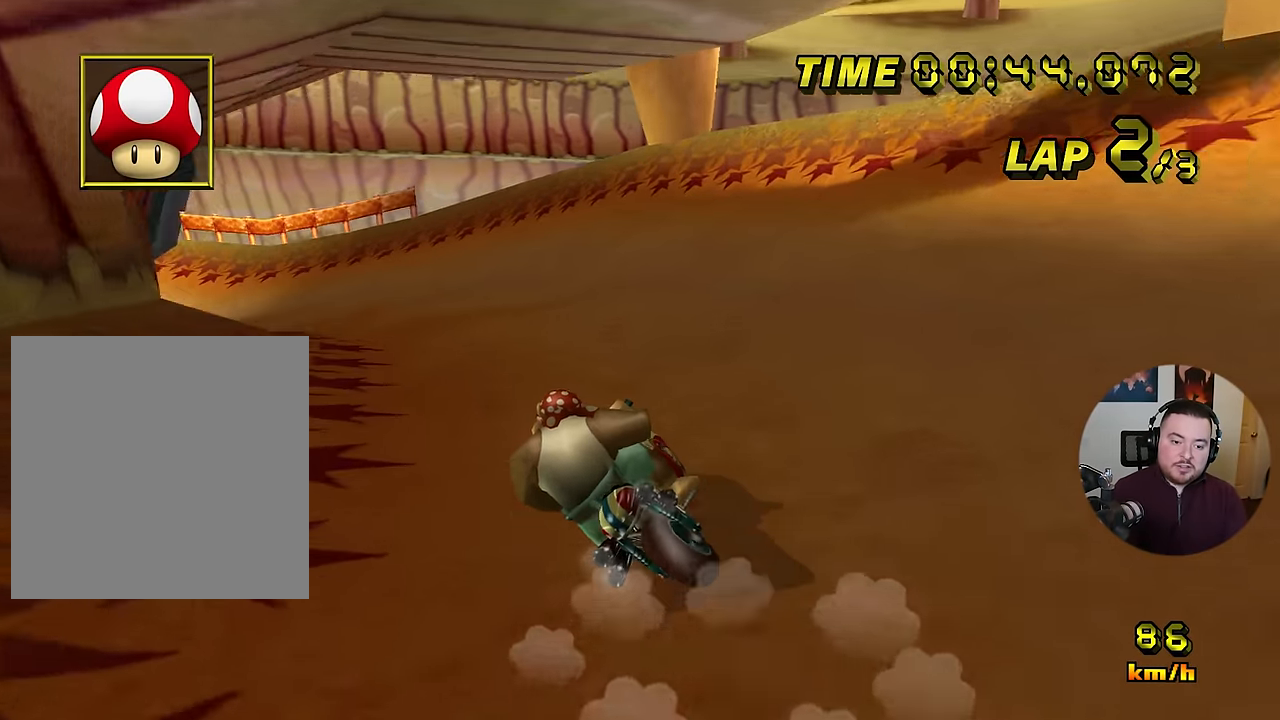
{"buttons": ["A"], "left_stick": "left", "events": [[450, "R1", "up"]]}
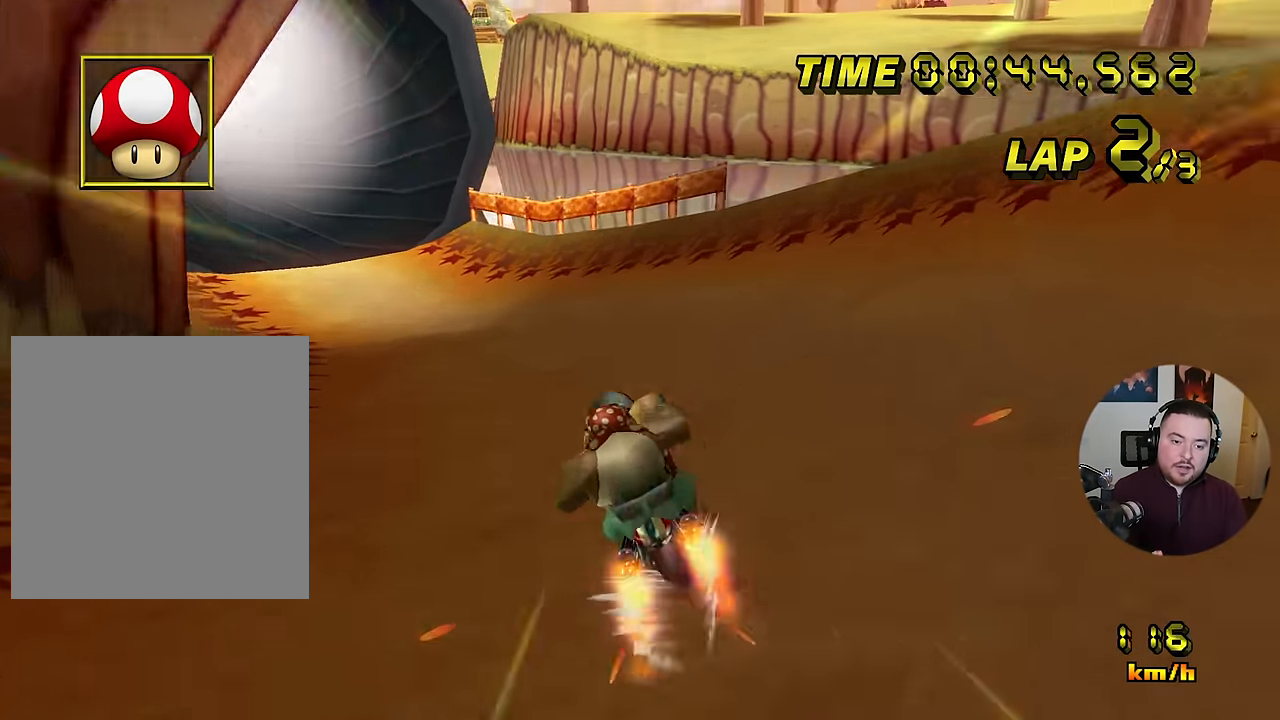
{"buttons": ["A"], "left_stick": "center", "events": [[401, "left_stick", "center"]]}
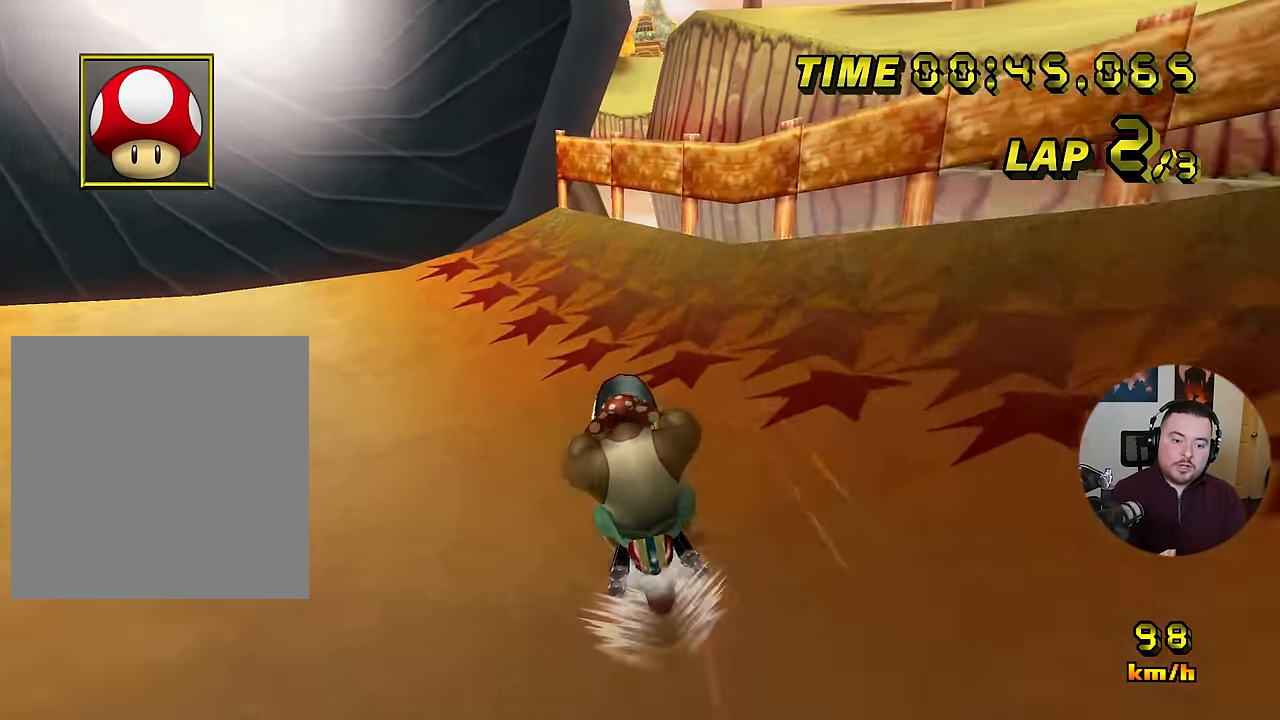
{"buttons": ["A", "R1"], "left_stick": "up", "events": [[133, "left_stick", "left"], [200, "R1", "down"], [367, "left_stick", "up"]]}
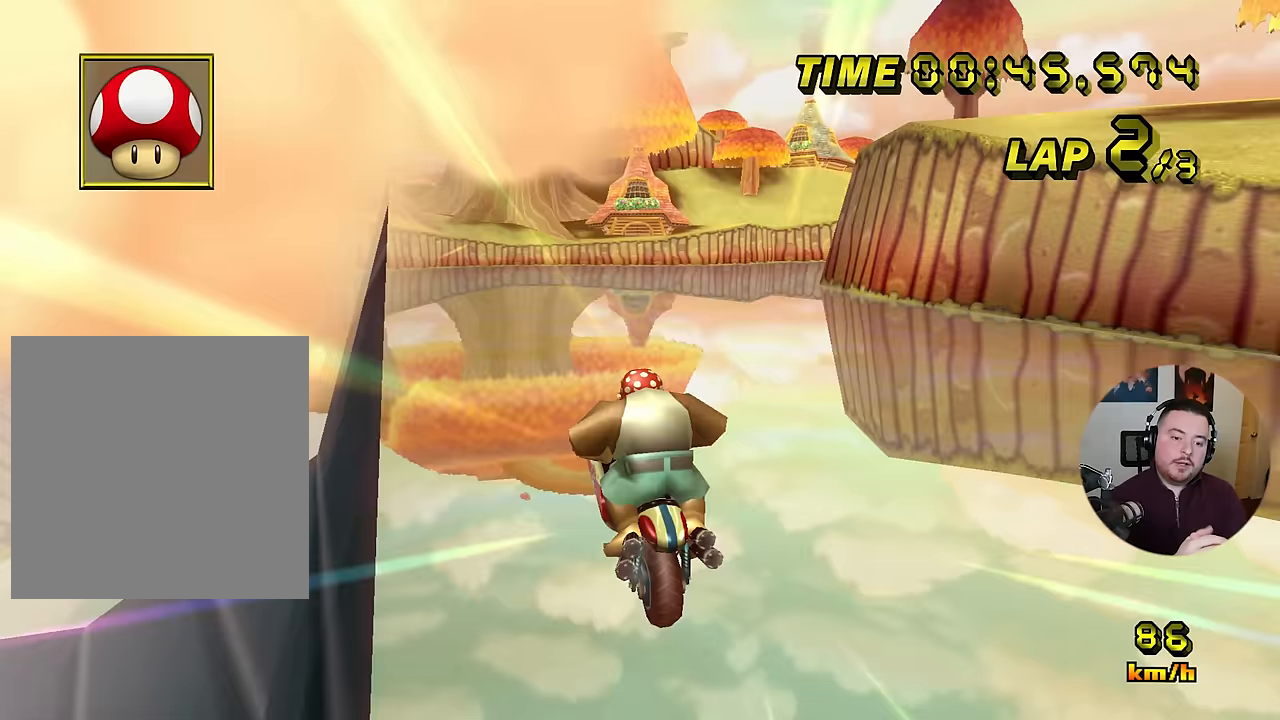
{"buttons": ["R1"], "left_stick": "up", "events": [[84, "A", "up"], [117, "R1", "up"], [501, "R1", "down"]]}
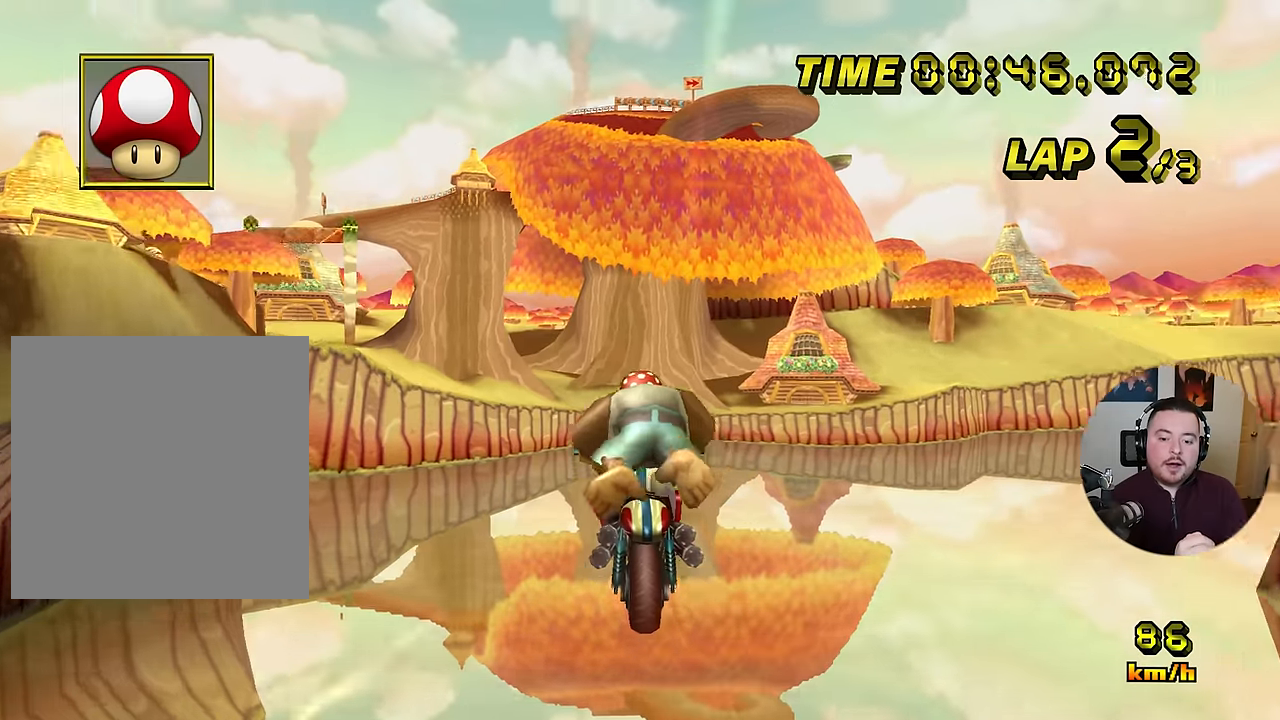
{"buttons": ["R1"], "left_stick": "up", "events": []}
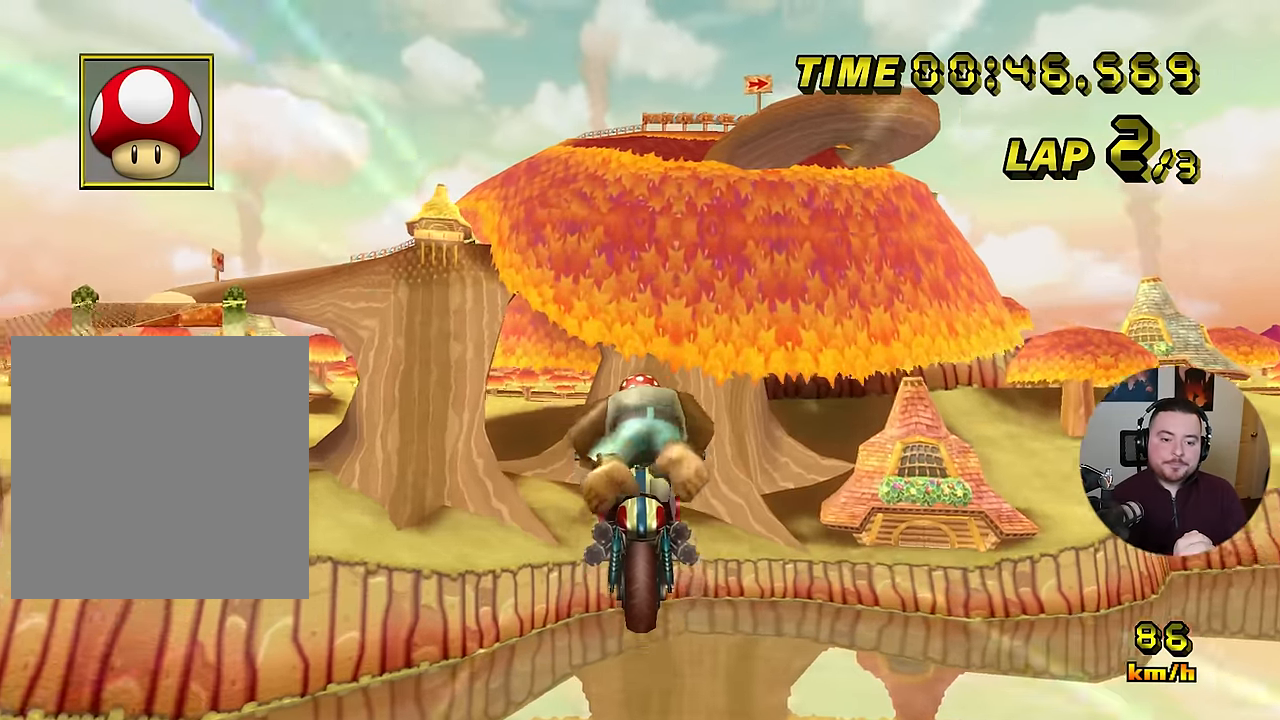
{"buttons": ["R1"], "left_stick": "up", "events": []}
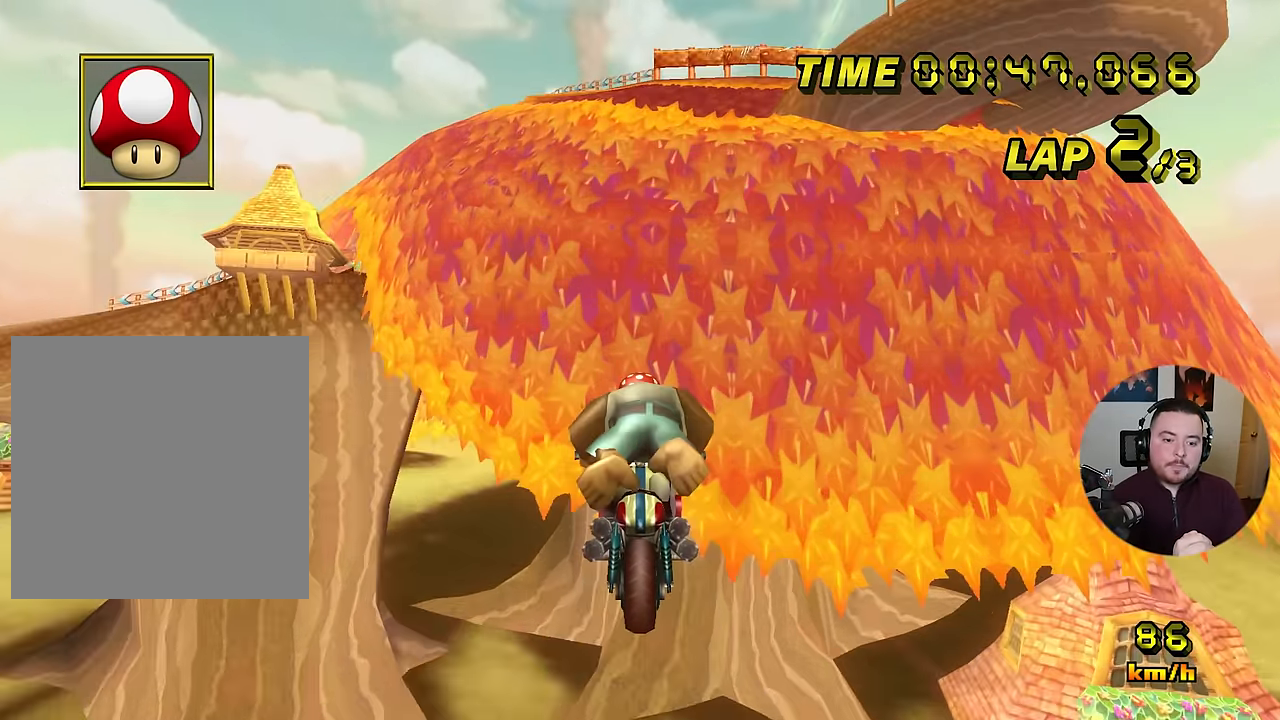
{"buttons": ["R1"], "left_stick": "up", "events": []}
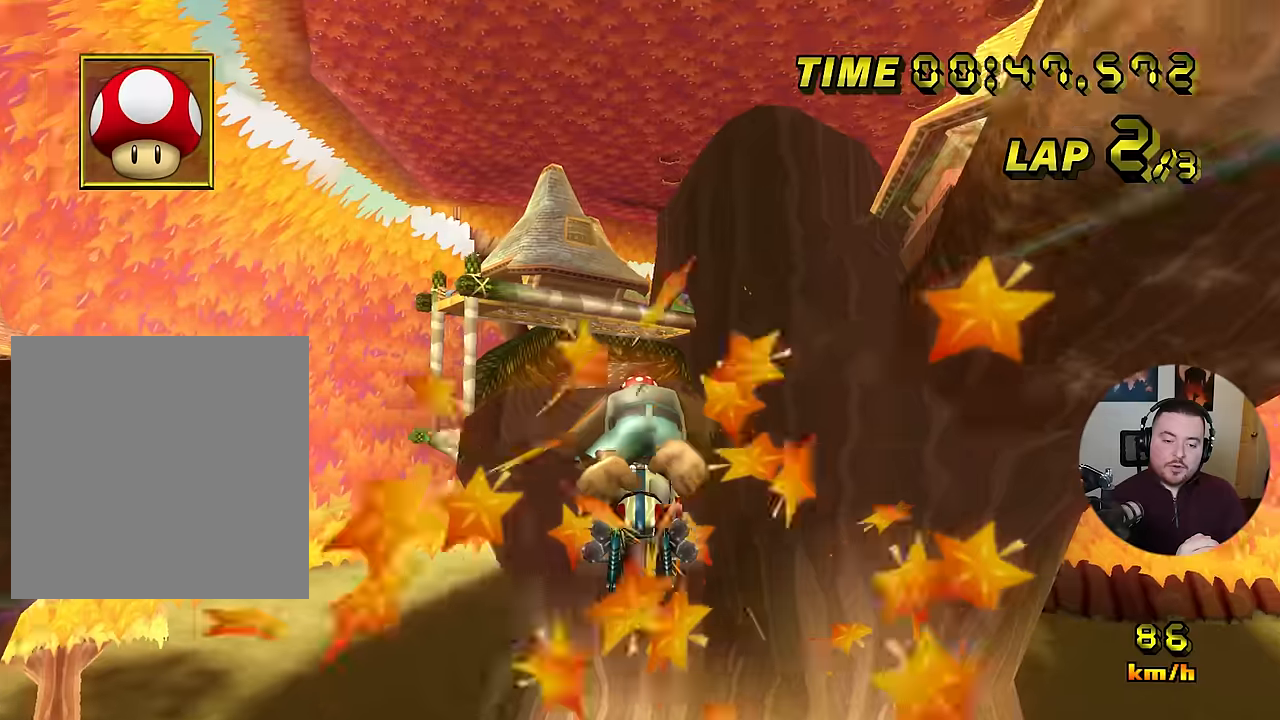
{"buttons": ["R1"], "left_stick": "up", "events": []}
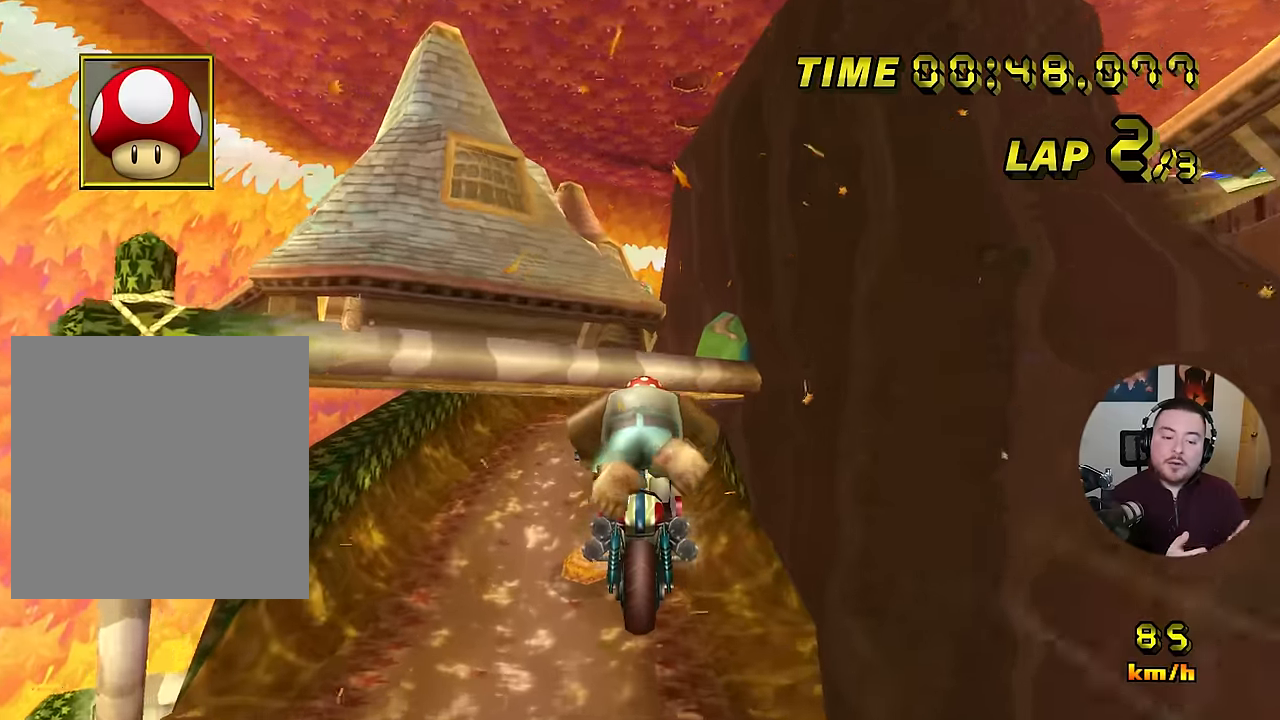
{"buttons": ["R1"], "left_stick": "up", "events": [[234, "DPAD_RIGHT", "down"], [300, "DPAD_RIGHT", "up"]]}
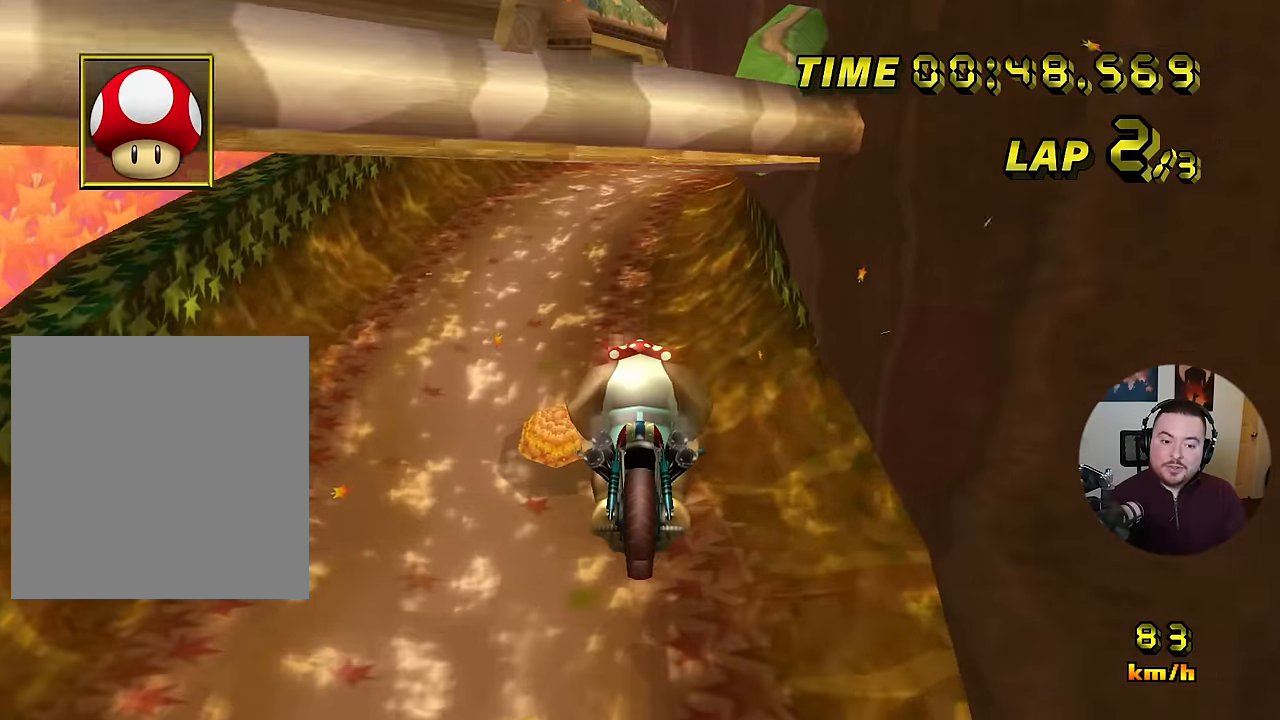
{"buttons": ["R1"], "left_stick": "down-right", "events": [[433, "left_stick", "down"], [500, "left_stick", "down-right"]]}
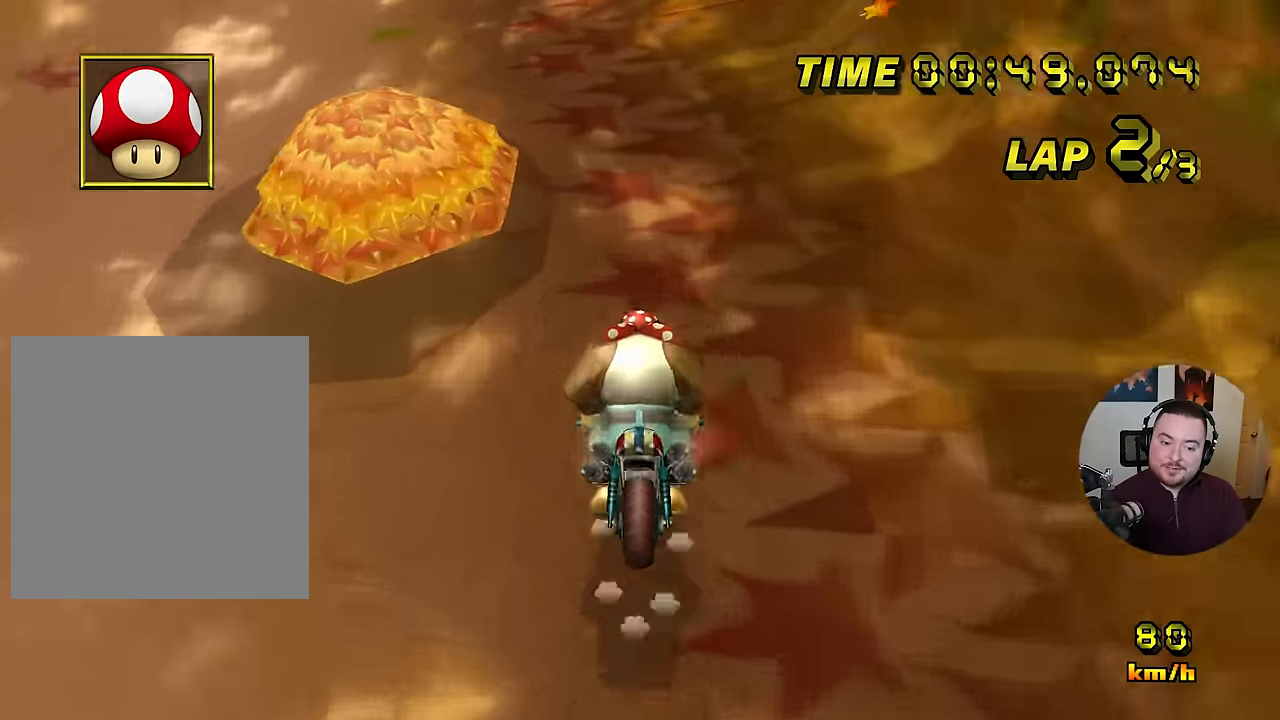
{"buttons": ["R1"], "left_stick": "left", "events": [[100, "left_stick", "right"], [317, "left_stick", "left"]]}
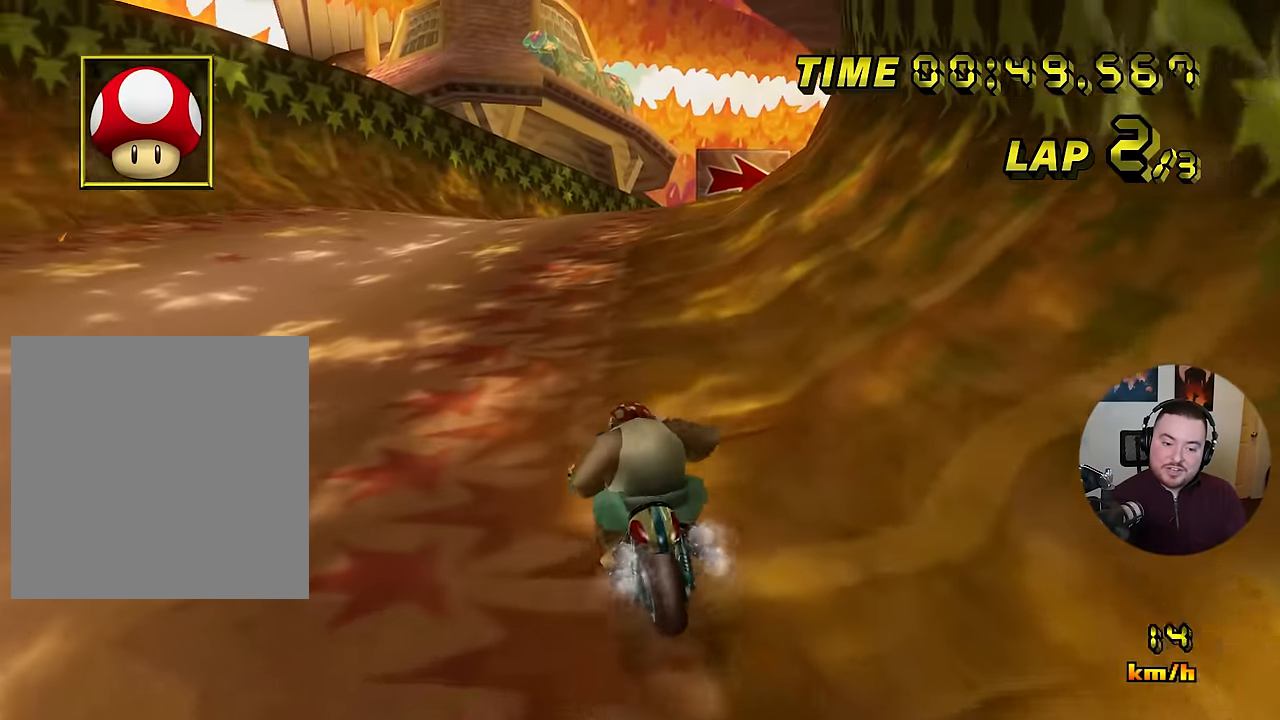
{"buttons": ["A", "R1"], "left_stick": "left", "events": [[217, "A", "down"]]}
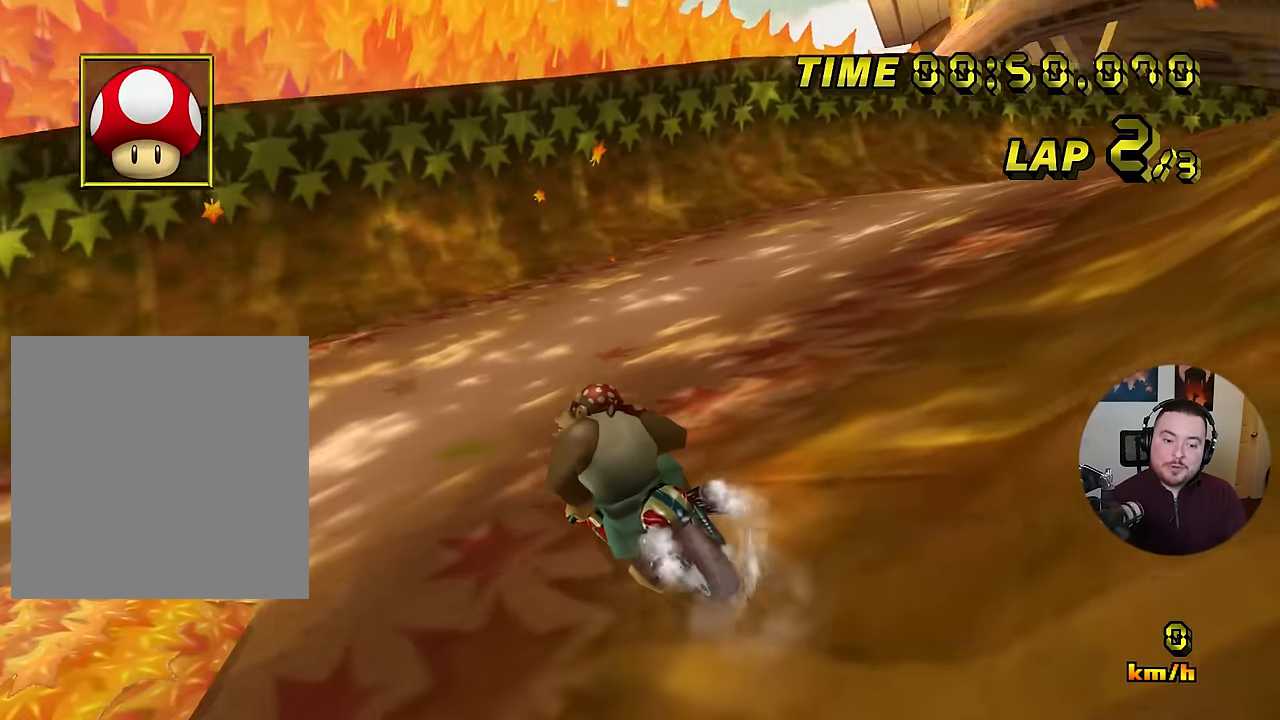
{"buttons": ["A", "R1"], "left_stick": "left", "events": []}
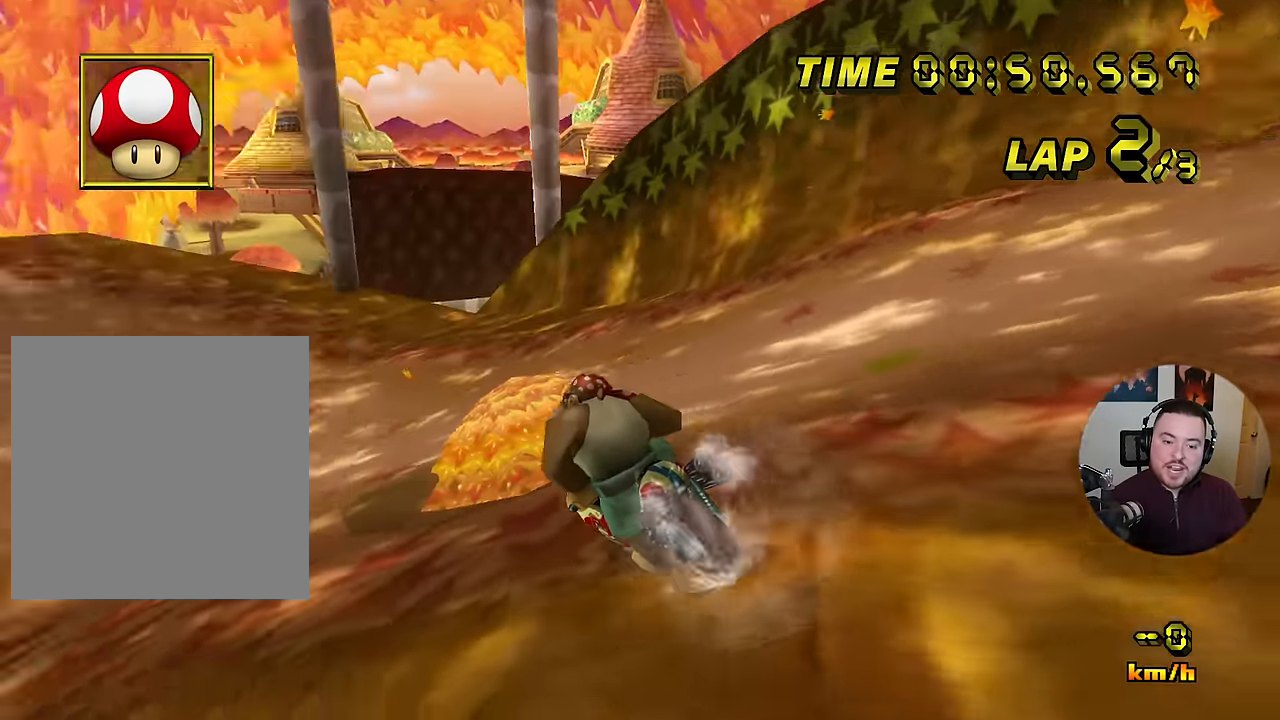
{"buttons": ["A", "R1"], "left_stick": "center", "events": [[116, "left_stick", "center"]]}
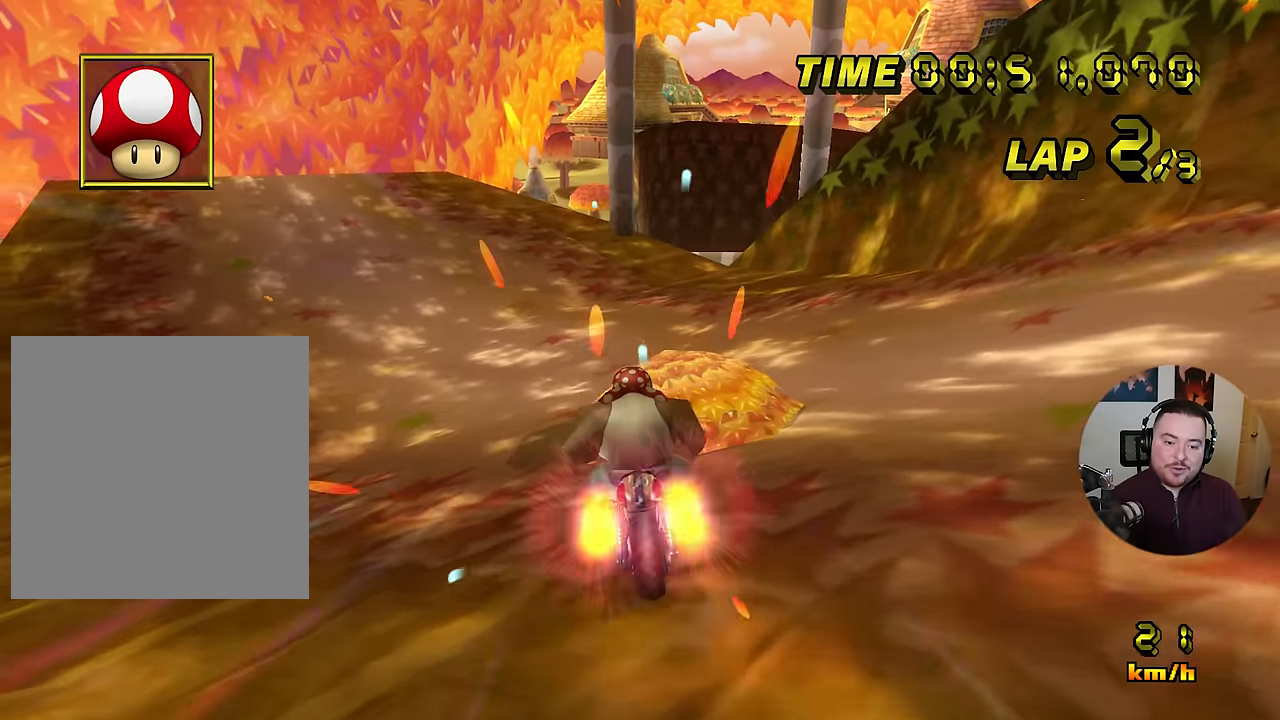
{"buttons": ["A"], "left_stick": "right", "events": [[16, "R1", "up"], [283, "left_stick", "right"]]}
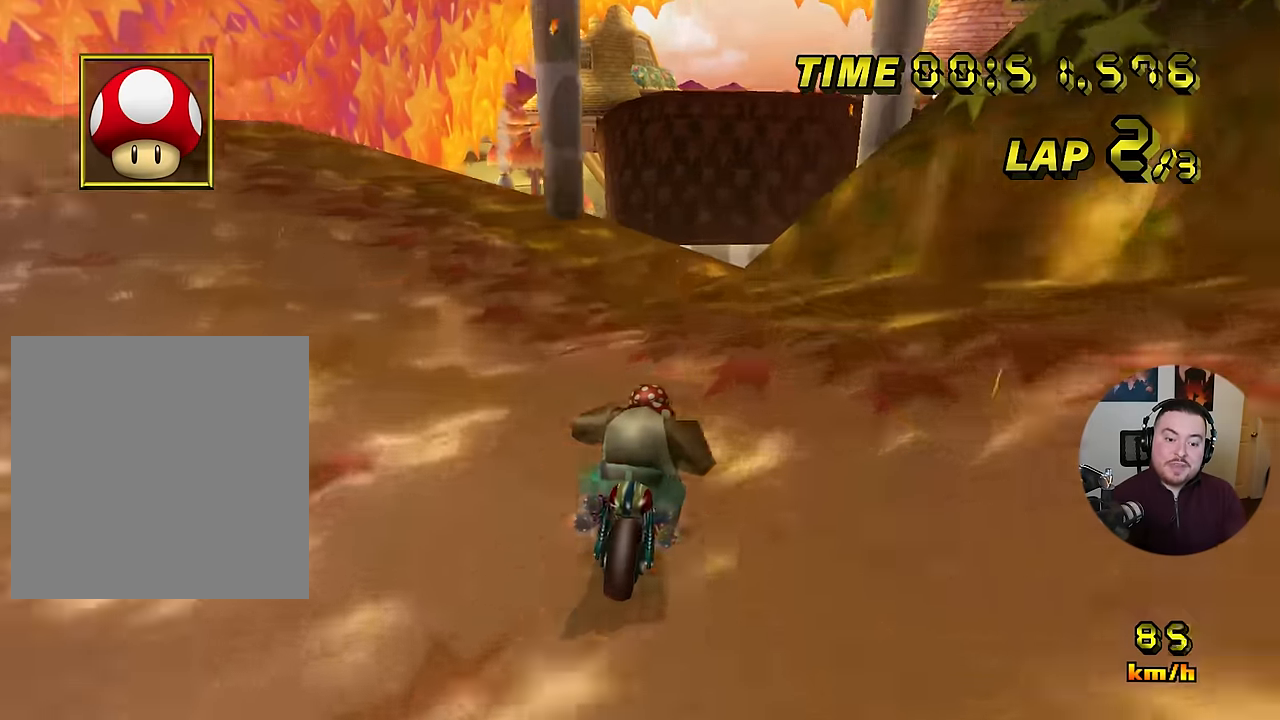
{"buttons": ["A"], "left_stick": "up", "events": [[150, "left_stick", "center"], [384, "left_stick", "up"]]}
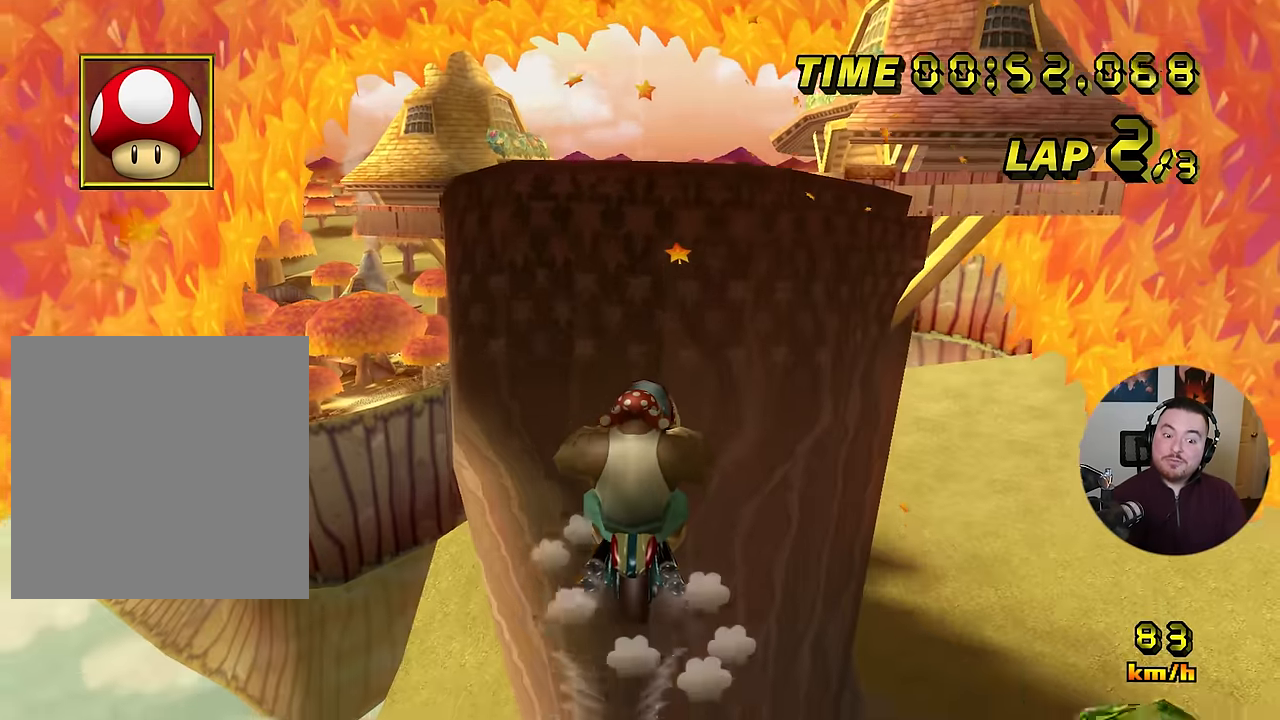
{"buttons": ["A"], "left_stick": "up", "events": []}
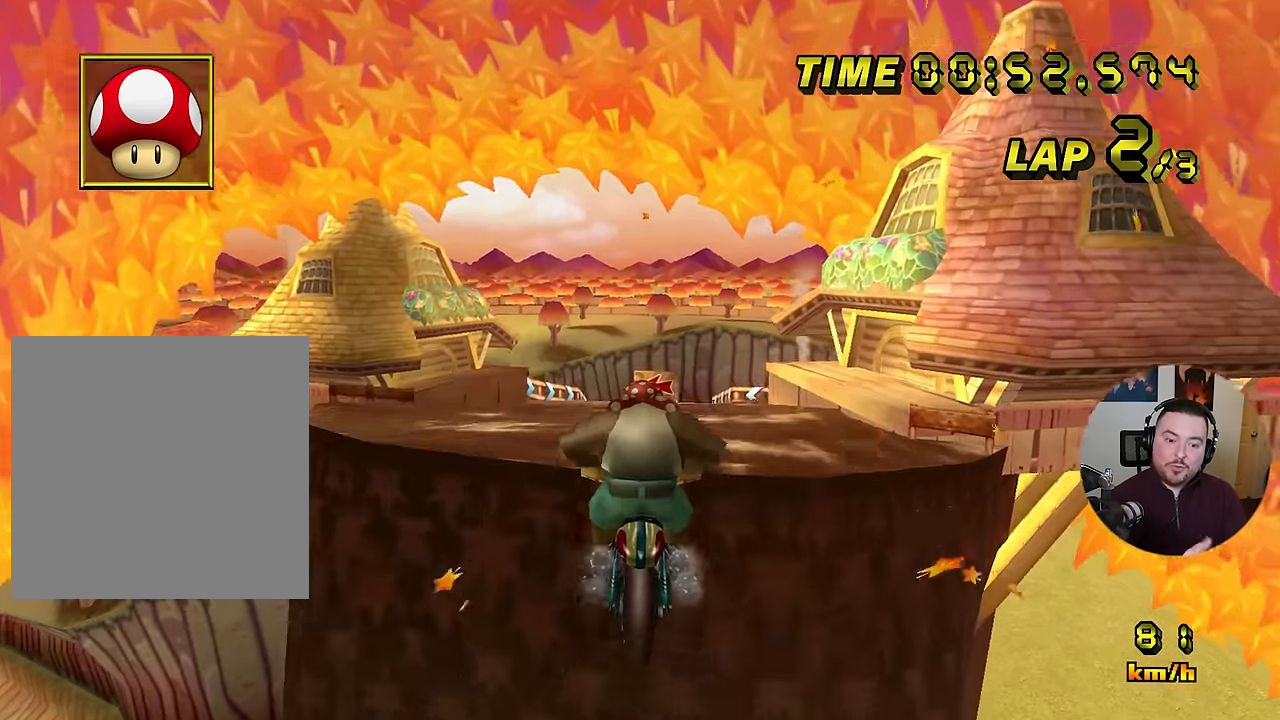
{"buttons": ["A"], "left_stick": "up", "events": []}
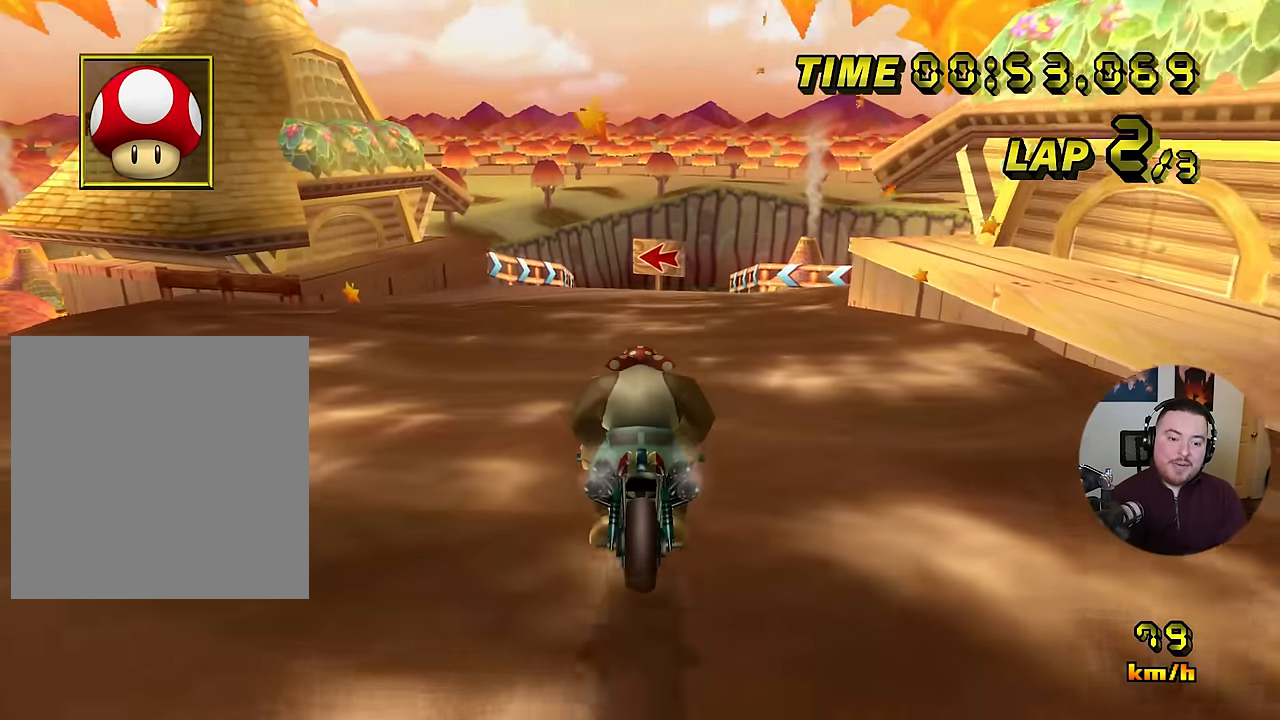
{"buttons": ["A"], "left_stick": "center", "events": [[116, "left_stick", "center"]]}
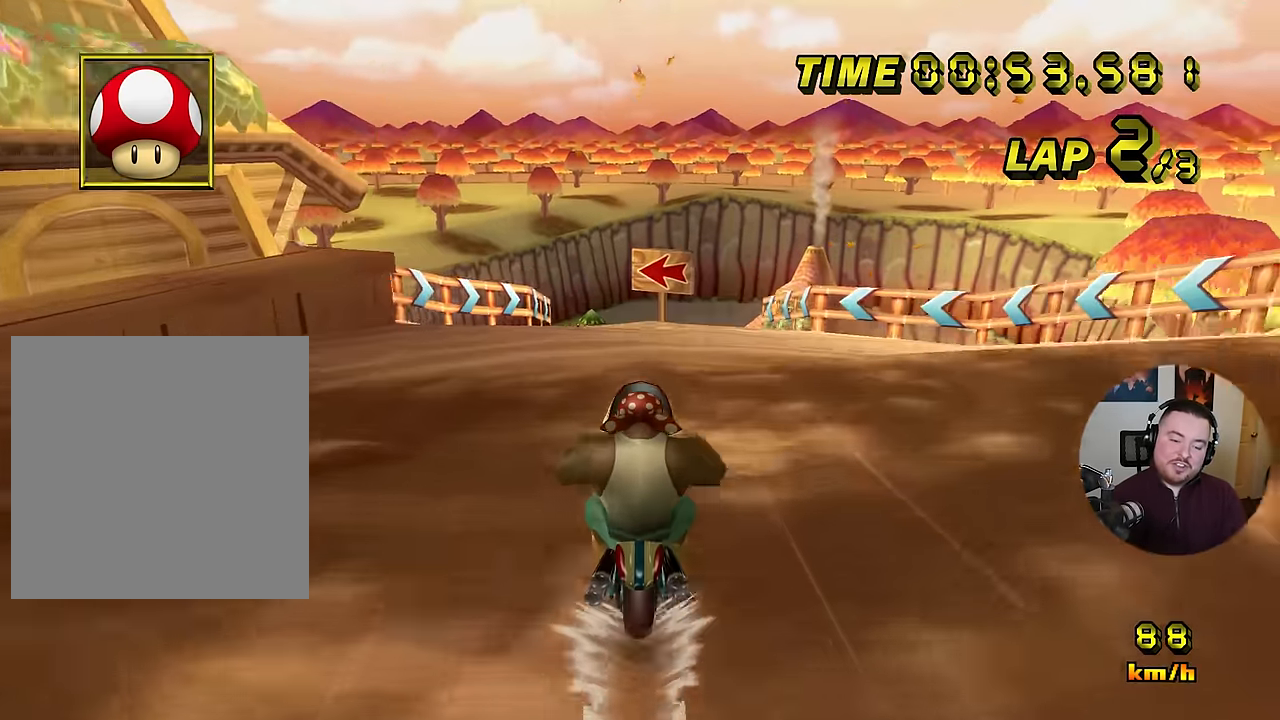
{"buttons": ["A"], "left_stick": "center", "events": []}
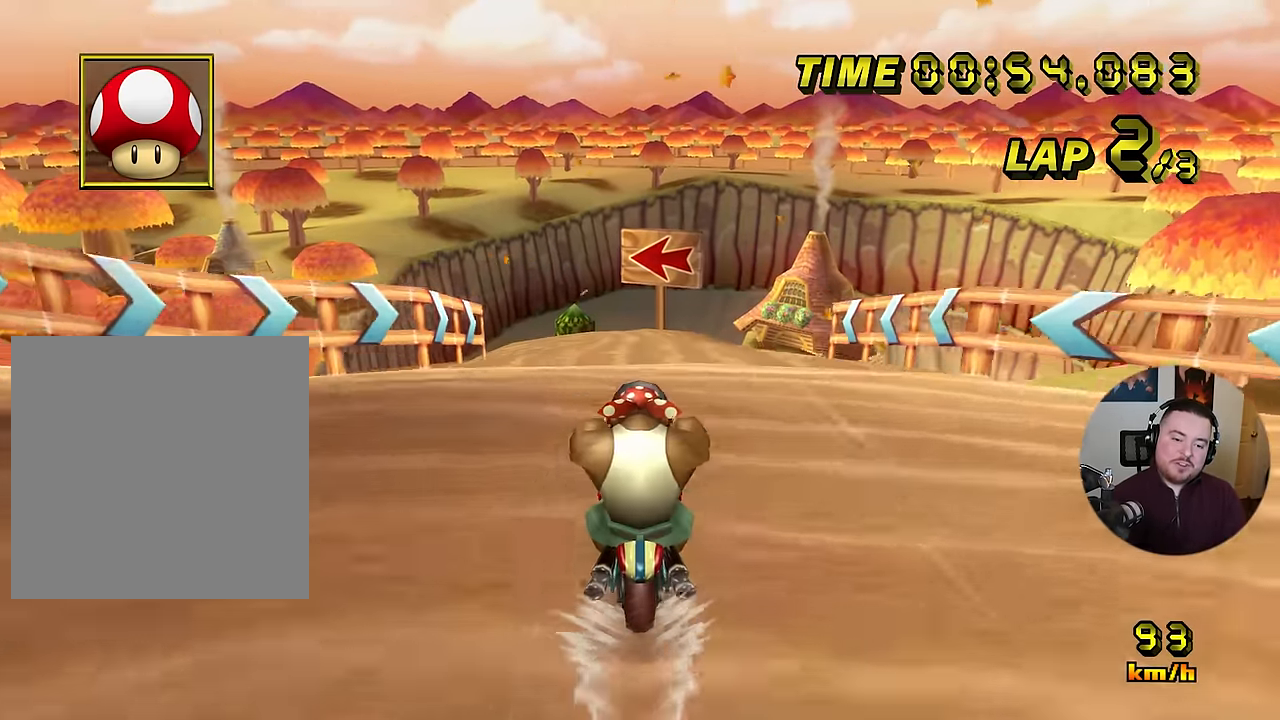
{"buttons": ["A", "R1"], "left_stick": "center", "events": [[417, "R1", "down"]]}
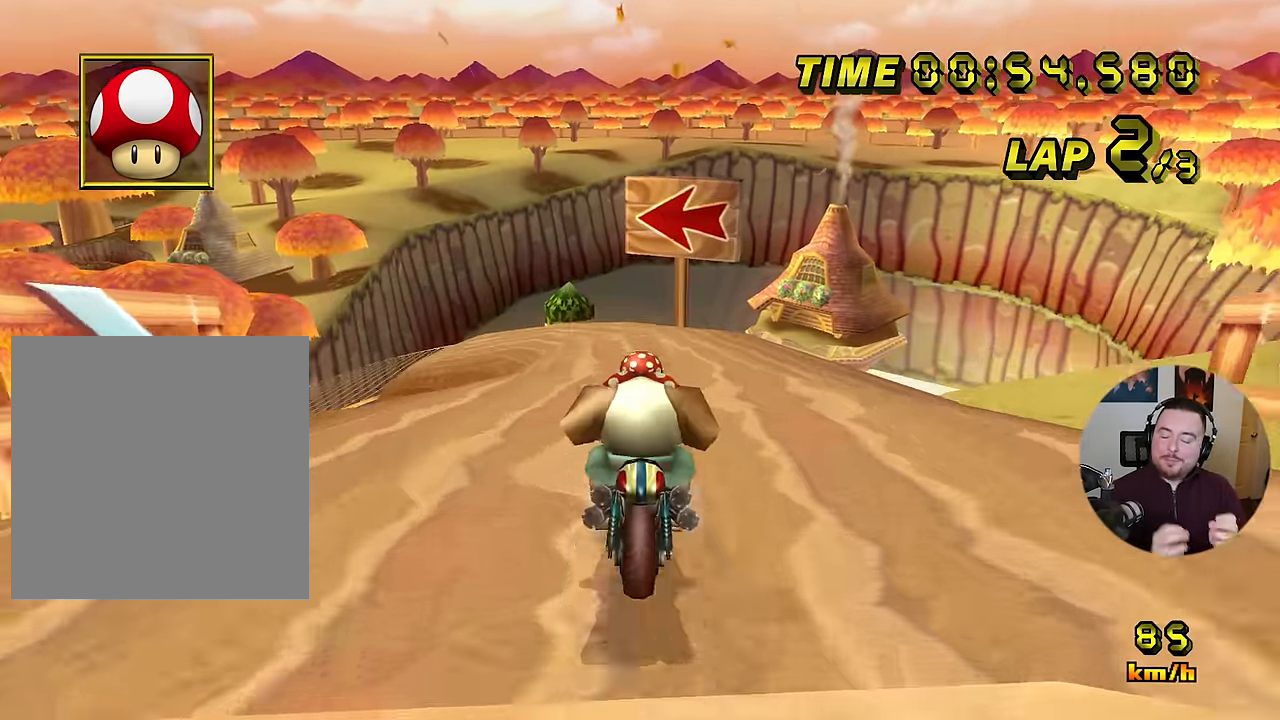
{"buttons": ["A", "R1"], "left_stick": "up-left", "events": [[150, "left_stick", "up-left"]]}